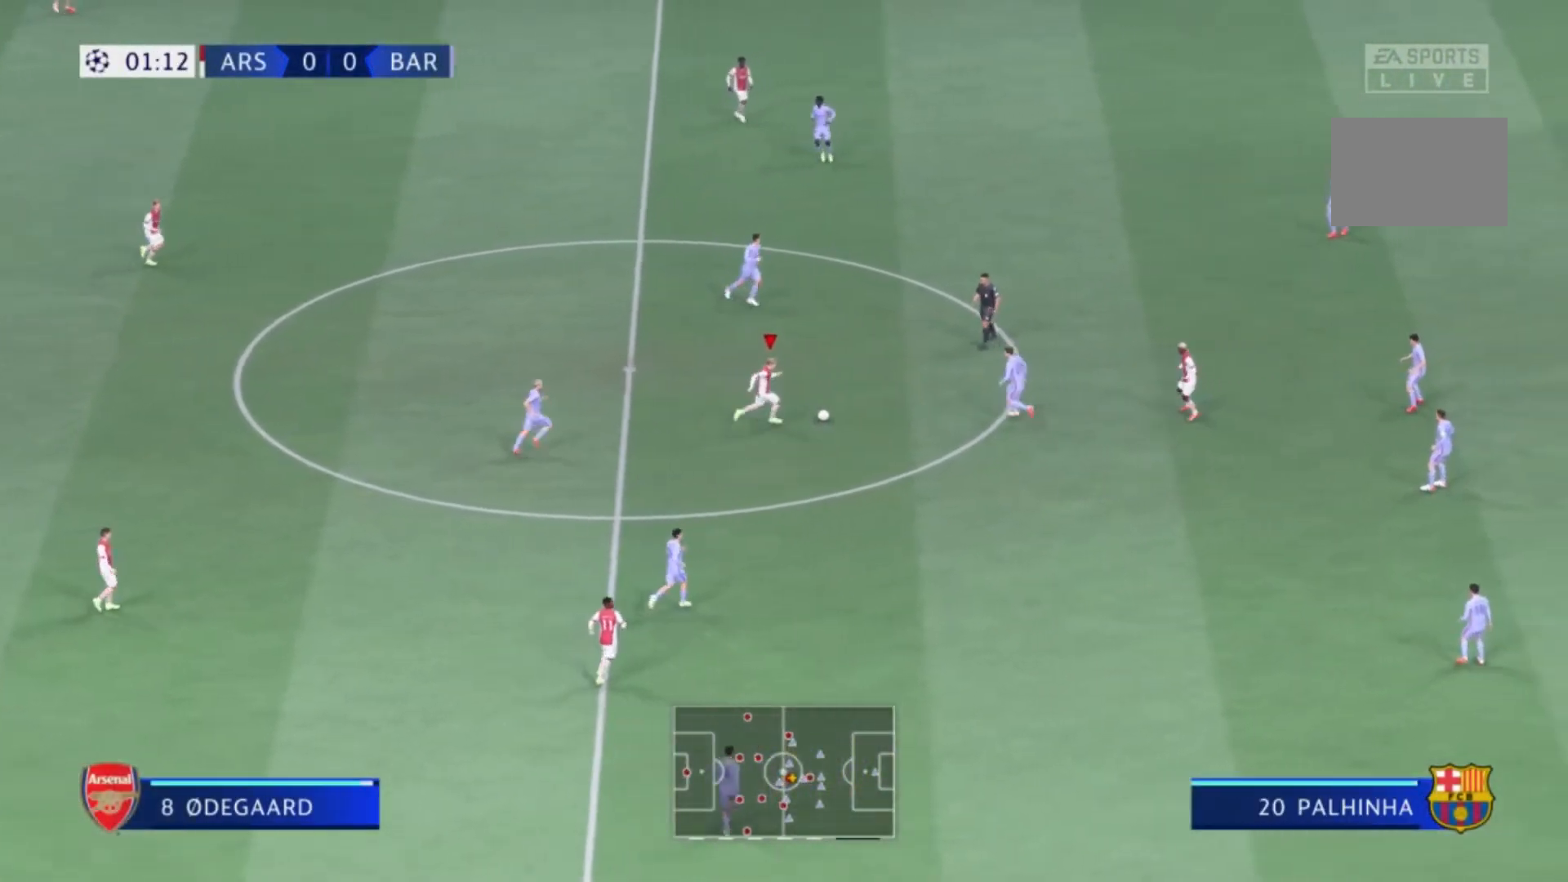
Gameplay with a controller (Xbox layout); each line is a JSON object with the inputs held at the frame after it. "events" lists button and stick changes between this image and that frame as [ms after this image, input, new state], when the widget could be followed in between. Not read: L3 R3.
{"buttons": ["L2"], "left_stick": "down-right", "right_stick": "center", "events": [[67, "A", "down"], [100, "L2", "down"], [167, "A", "up"], [267, "left_stick", "down-right"]]}
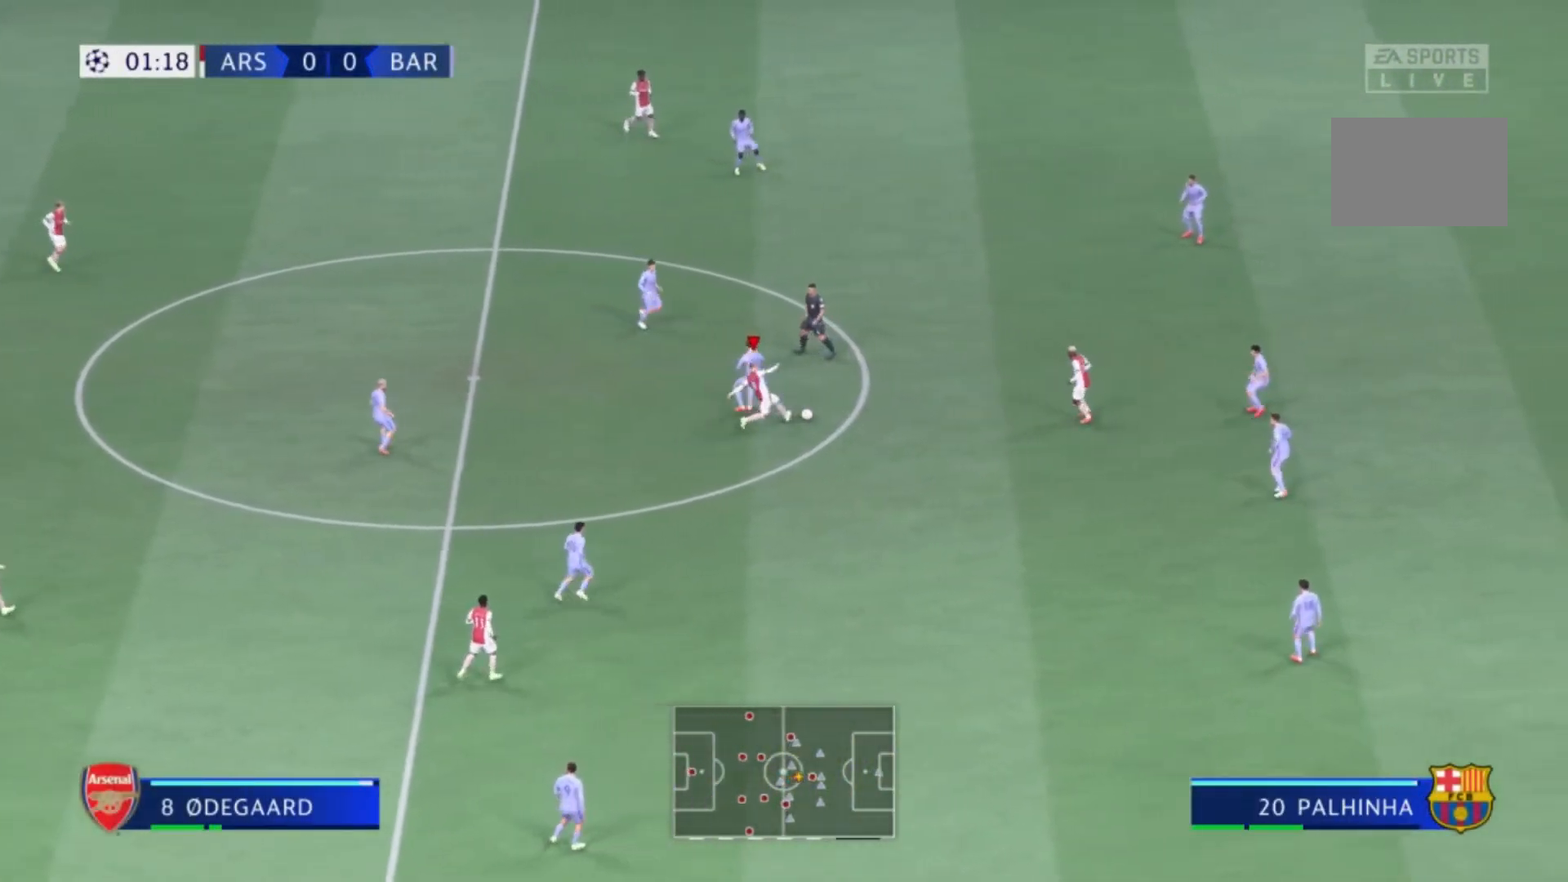
{"buttons": [], "left_stick": "down-right", "right_stick": "center", "events": [[300, "L2", "up"]]}
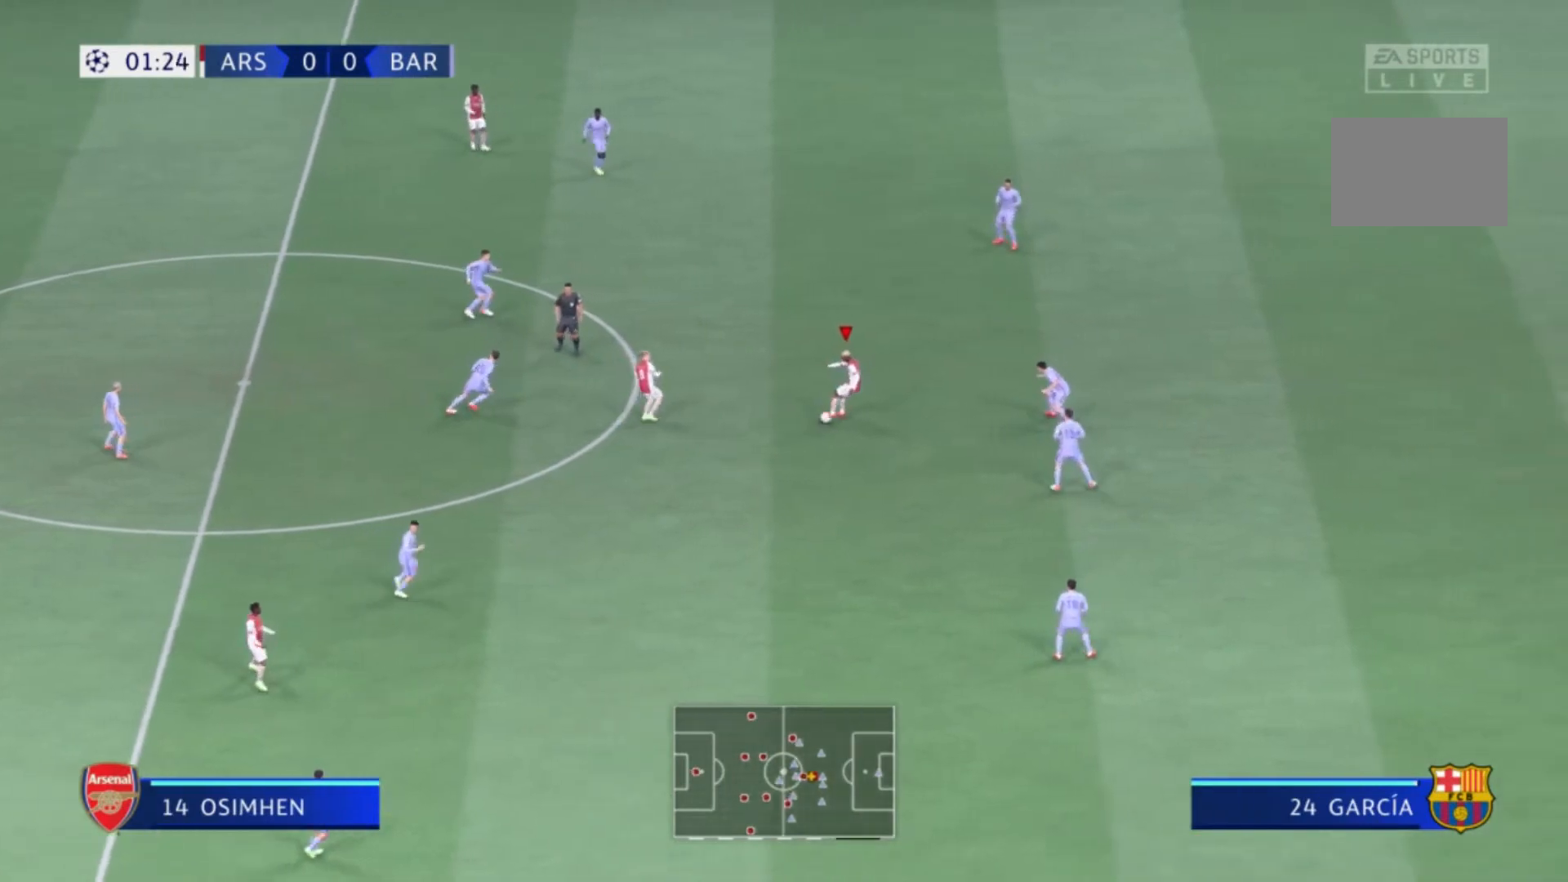
{"buttons": [], "left_stick": "up", "right_stick": "center", "events": [[67, "left_stick", "up-right"], [267, "left_stick", "up"]]}
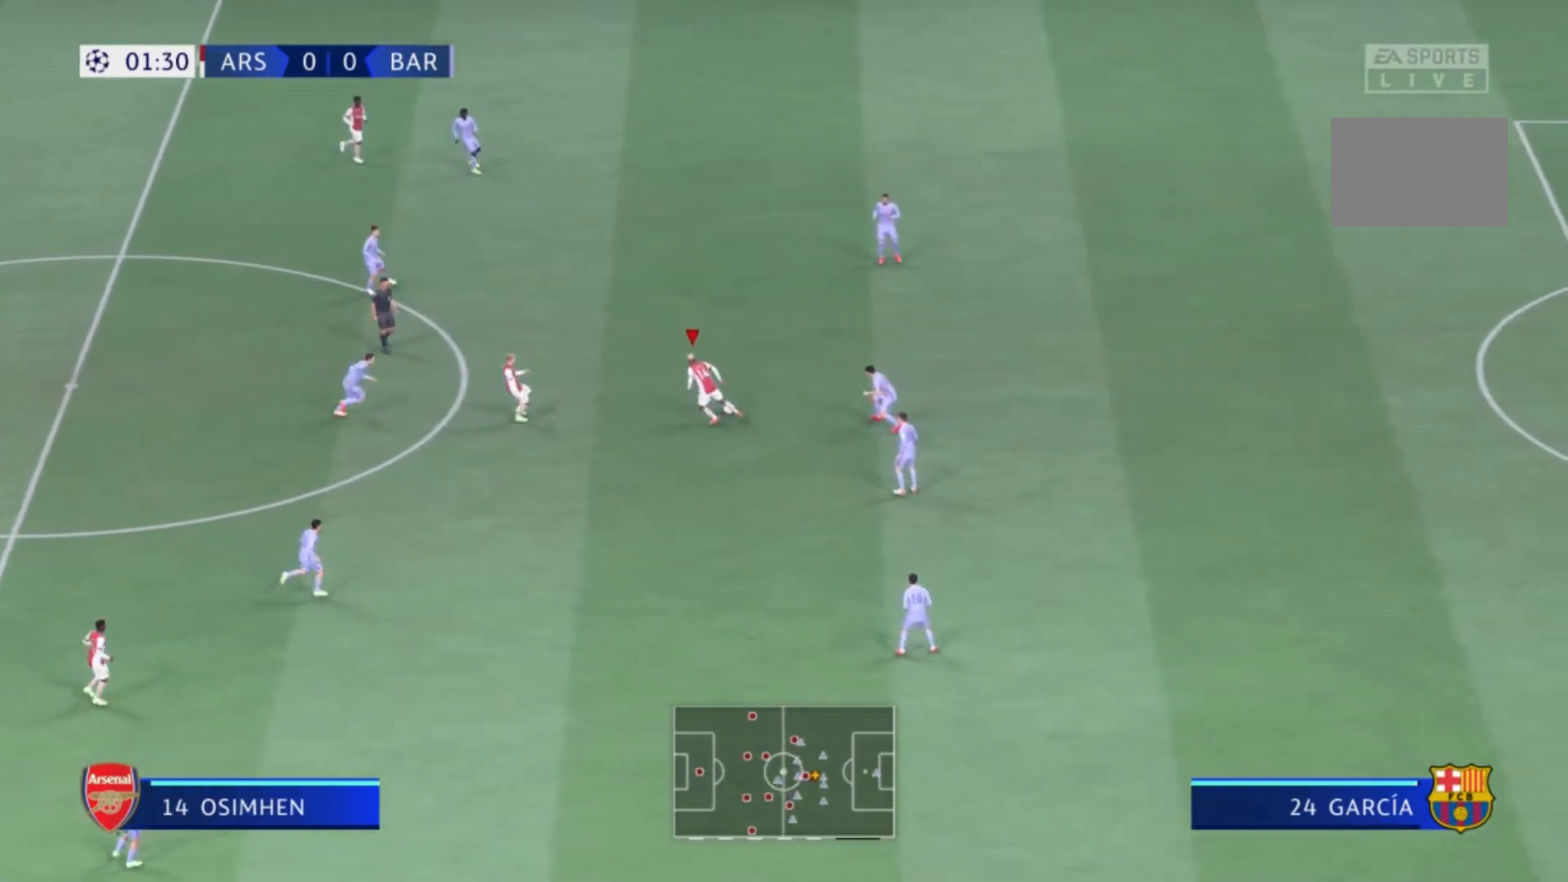
{"buttons": [], "left_stick": "up-right", "right_stick": "center", "events": [[367, "left_stick", "up-right"]]}
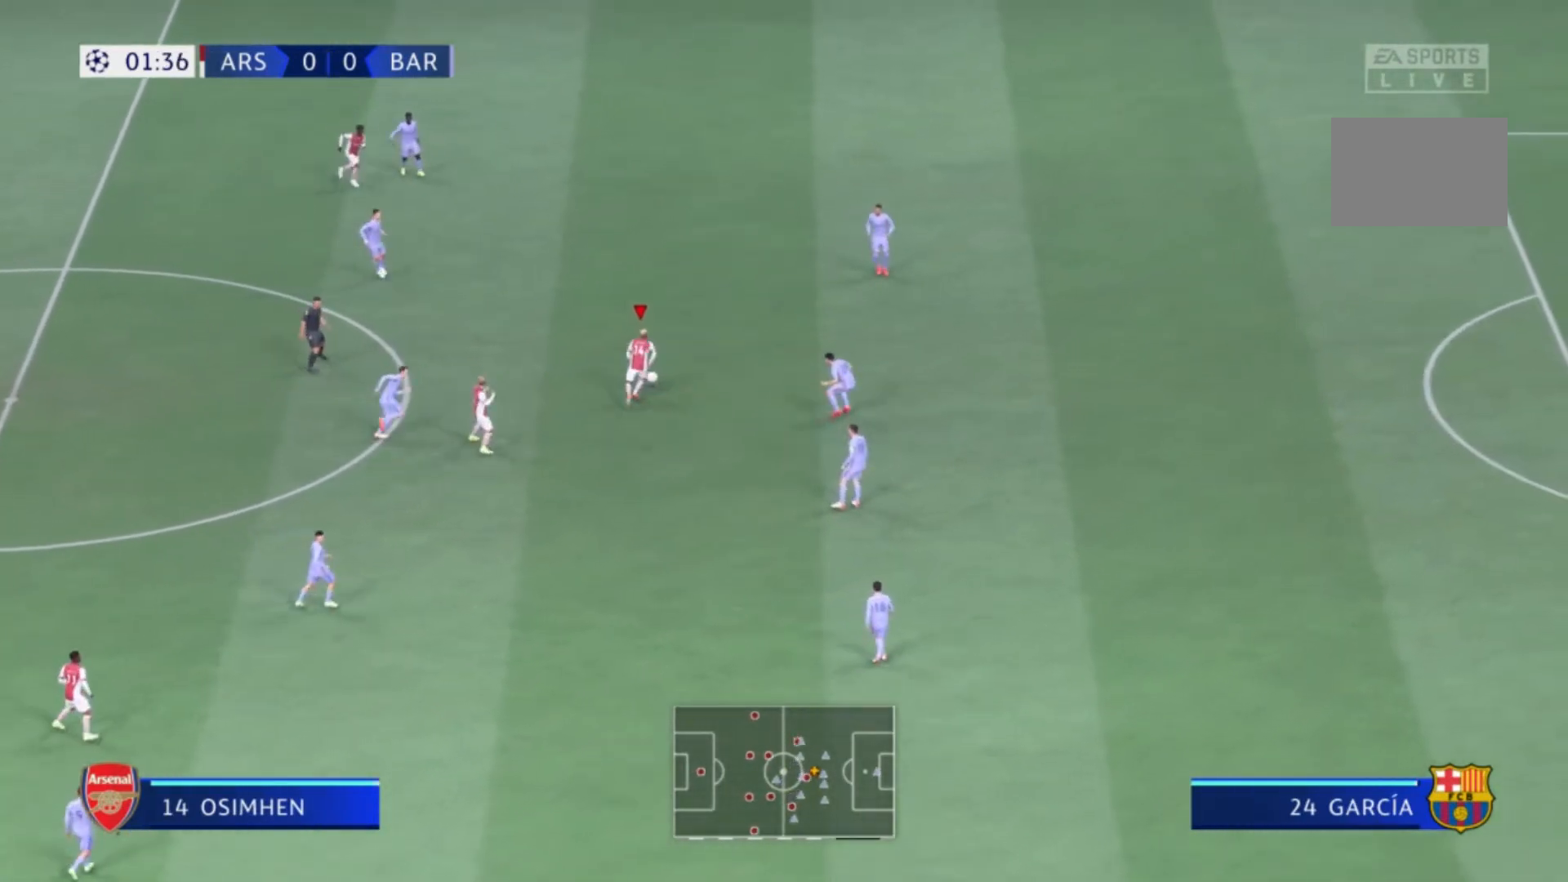
{"buttons": [], "left_stick": "up-right", "right_stick": "center", "events": []}
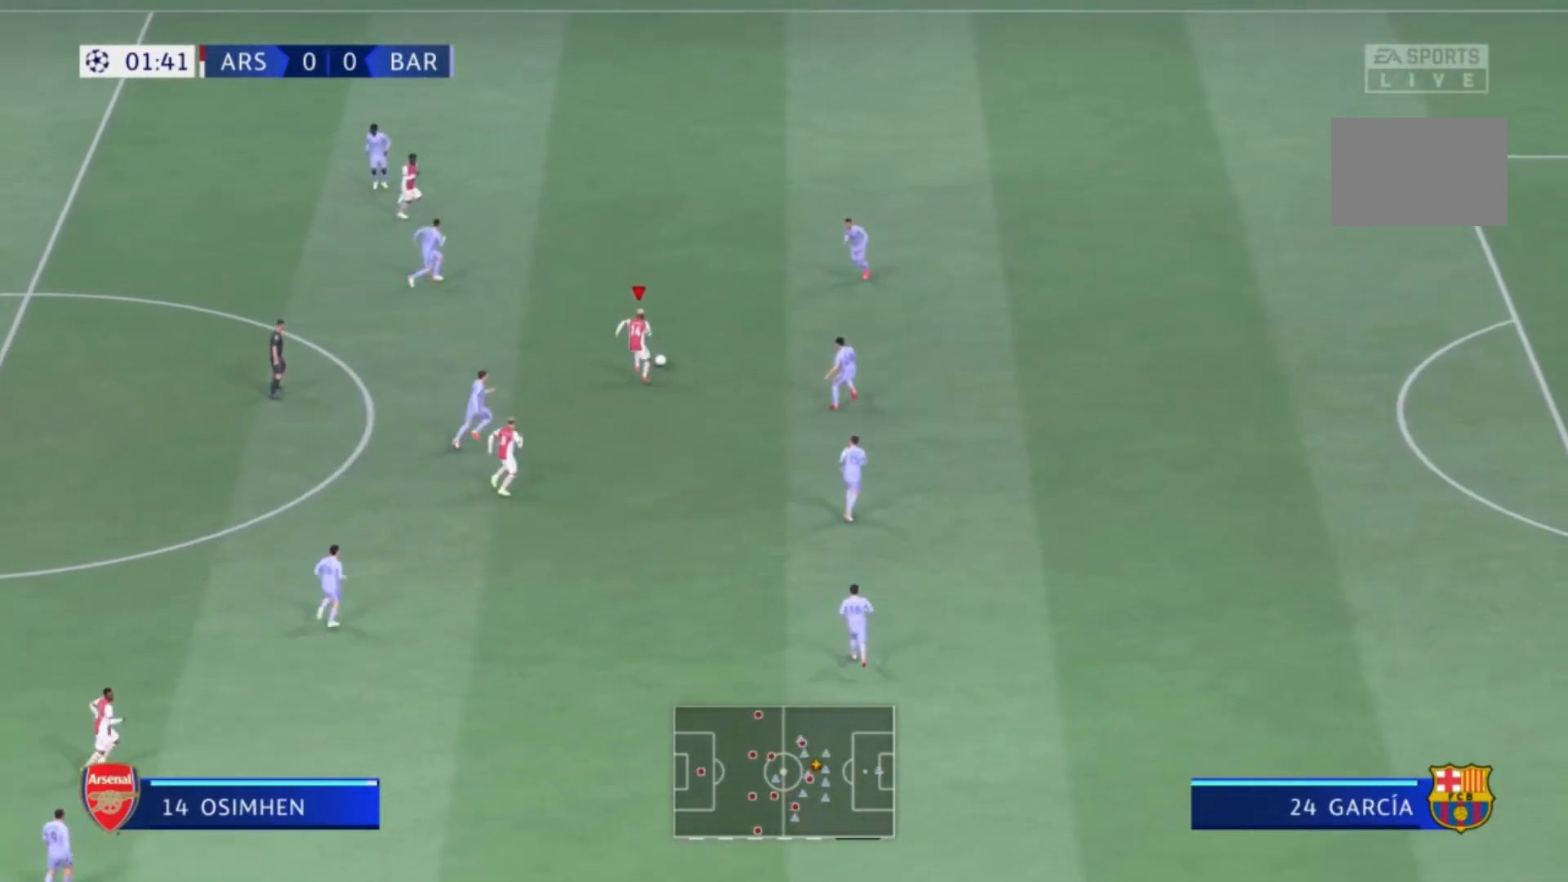
{"buttons": [], "left_stick": "down-right", "right_stick": "center", "events": [[300, "left_stick", "down-right"]]}